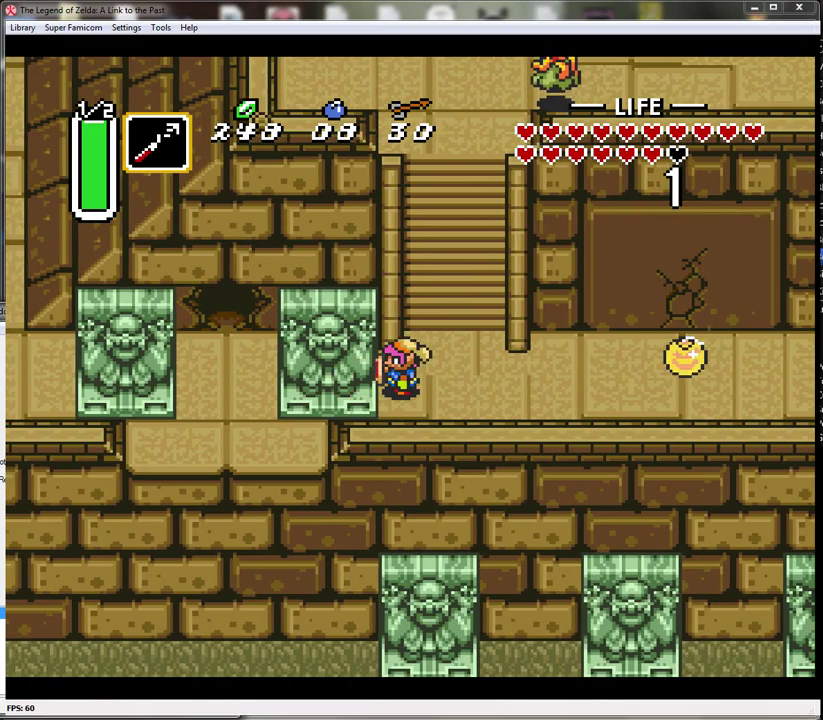
Gameplay with a controller (Nintendo layout); each line is a JSON object with the inputs held at the frame after it. "events" lists button and stick changes between this image and that frame as [ms after this image, input, new state], when the widget could be followed in between. Not read: L3 R3.
{"buttons": ["DPAD_RIGHT"], "events": [[217, "DPAD_RIGHT", "up"], [267, "DPAD_RIGHT", "down"]]}
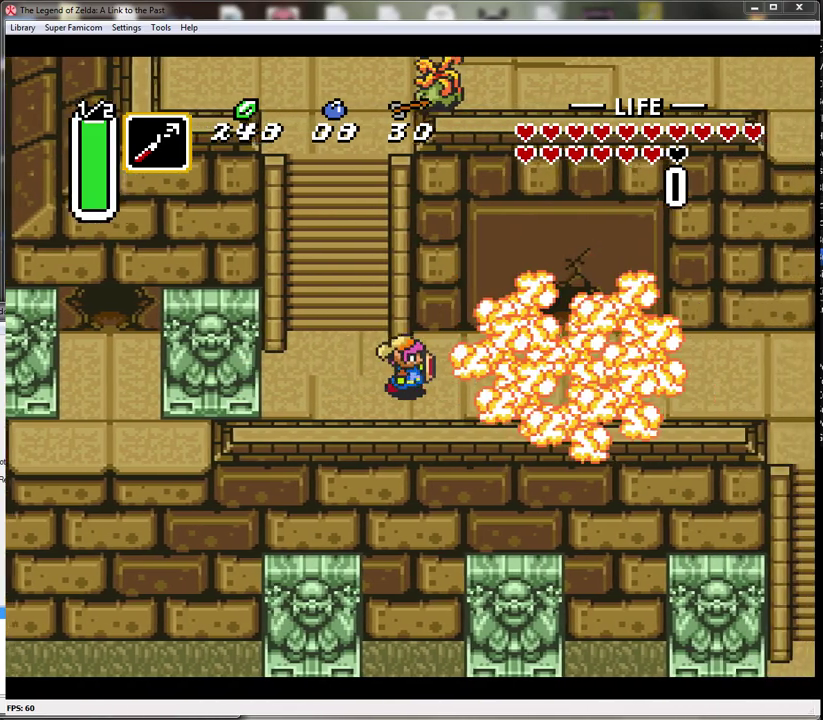
{"buttons": ["DPAD_RIGHT"], "events": [[150, "DPAD_UP", "down"], [500, "DPAD_UP", "up"]]}
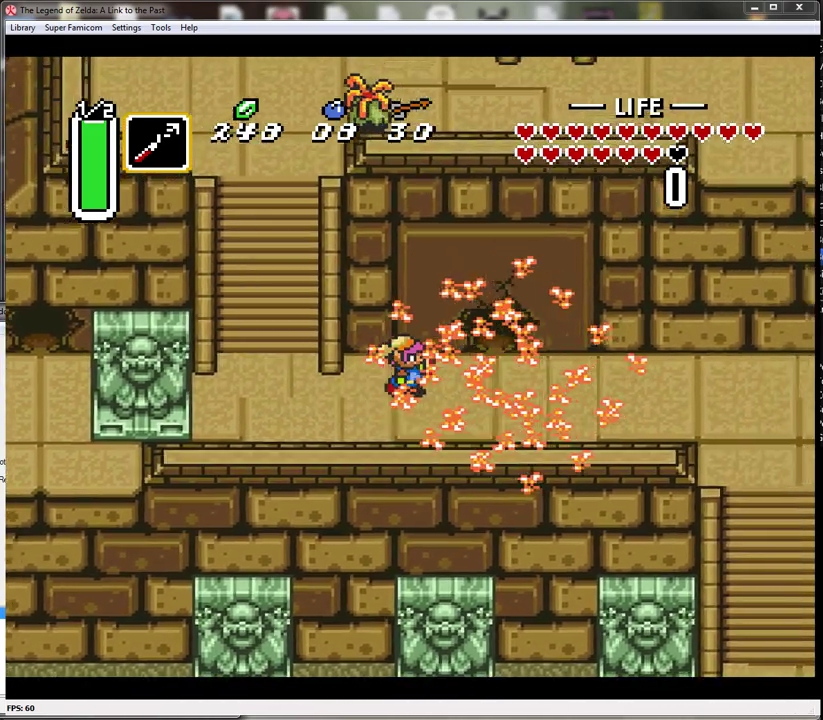
{"buttons": ["DPAD_UP"], "events": [[283, "DPAD_UP", "down"], [367, "DPAD_RIGHT", "up"]]}
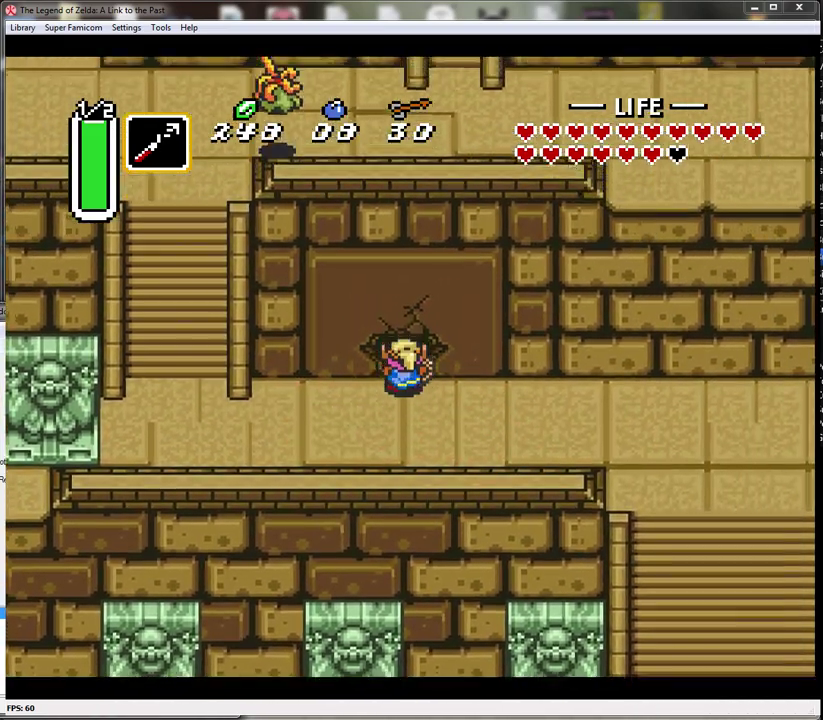
{"buttons": ["DPAD_UP"], "events": []}
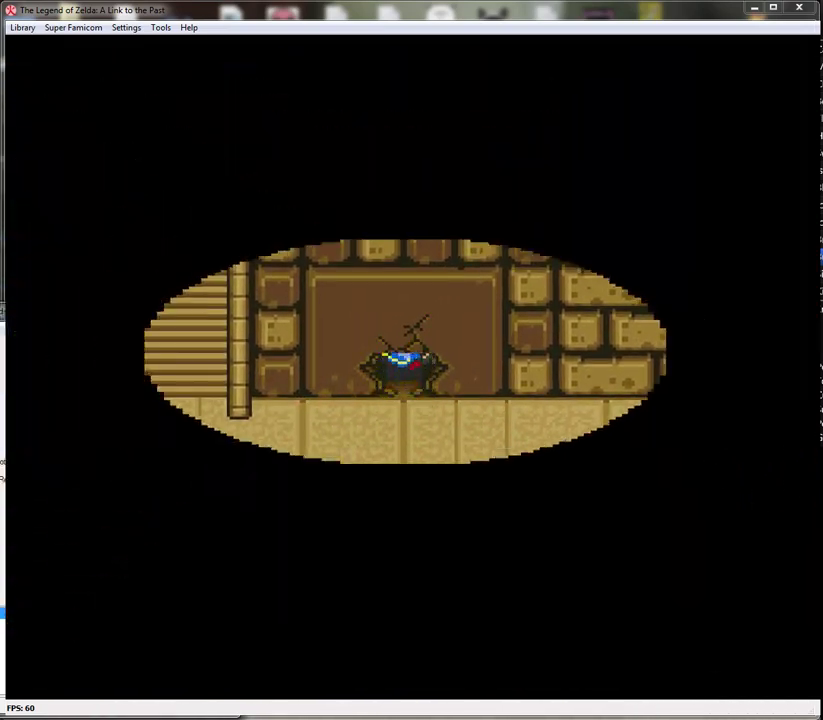
{"buttons": [], "events": [[117, "DPAD_UP", "up"]]}
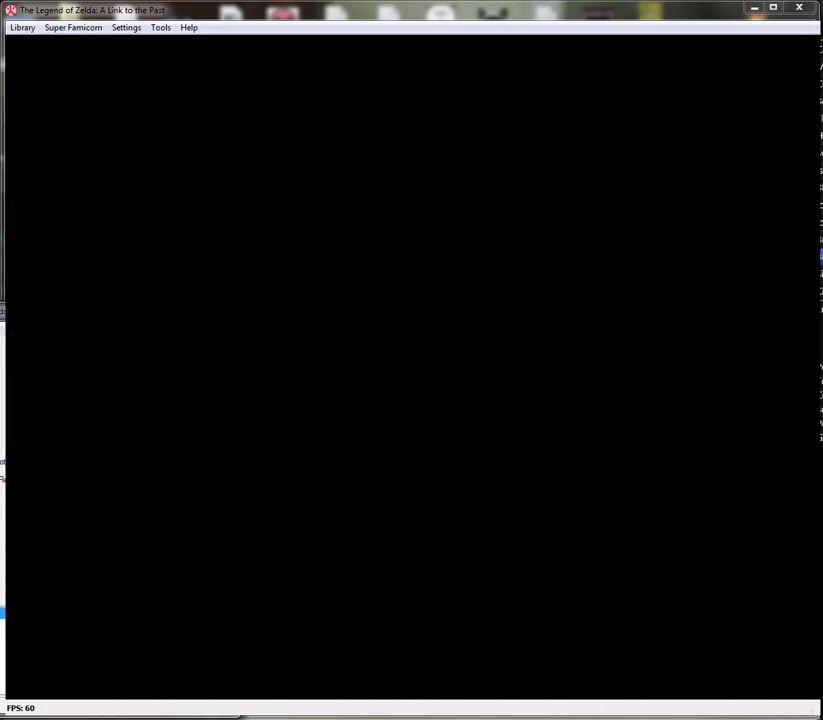
{"buttons": ["DPAD_UP"], "events": [[183, "DPAD_UP", "down"]]}
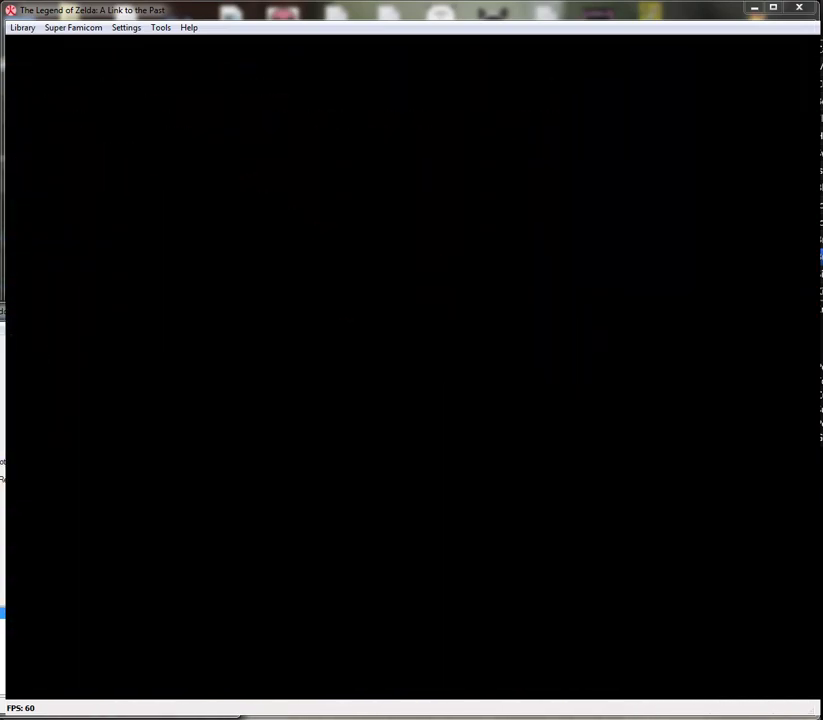
{"buttons": ["DPAD_UP"], "events": []}
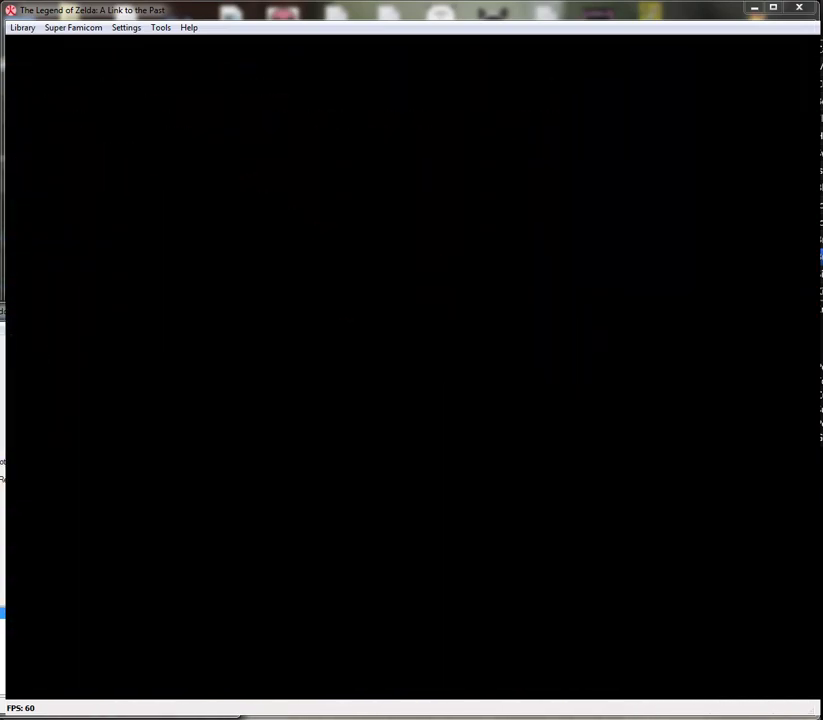
{"buttons": ["DPAD_UP"], "events": []}
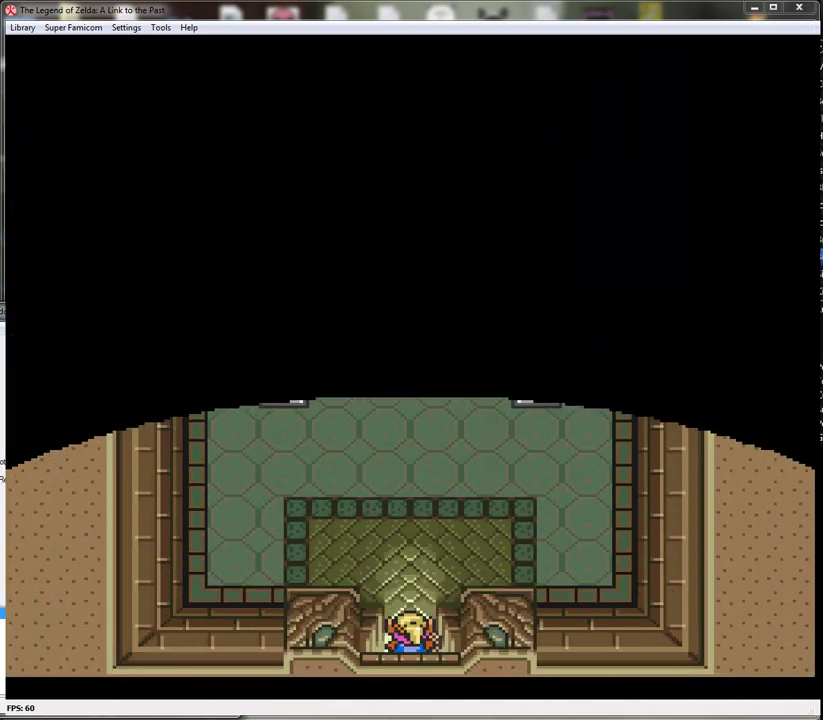
{"buttons": ["DPAD_UP"], "events": []}
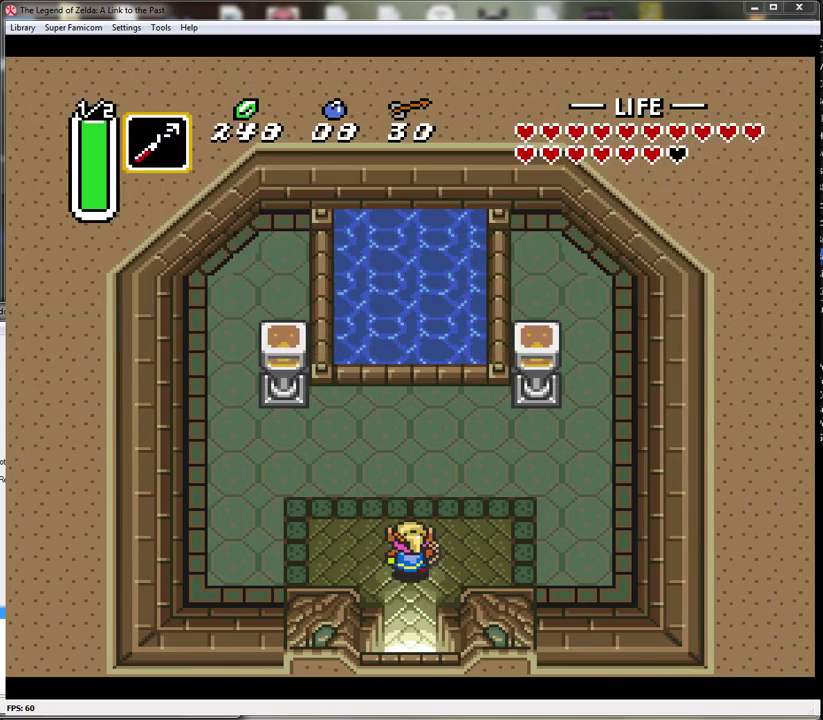
{"buttons": ["DPAD_UP"], "events": []}
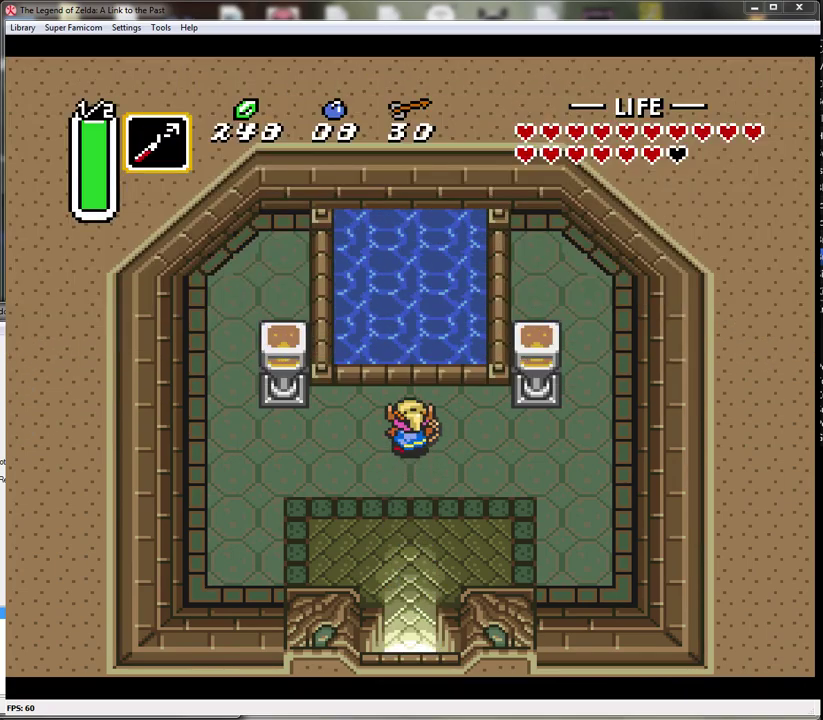
{"buttons": [], "events": [[400, "DPAD_UP", "up"]]}
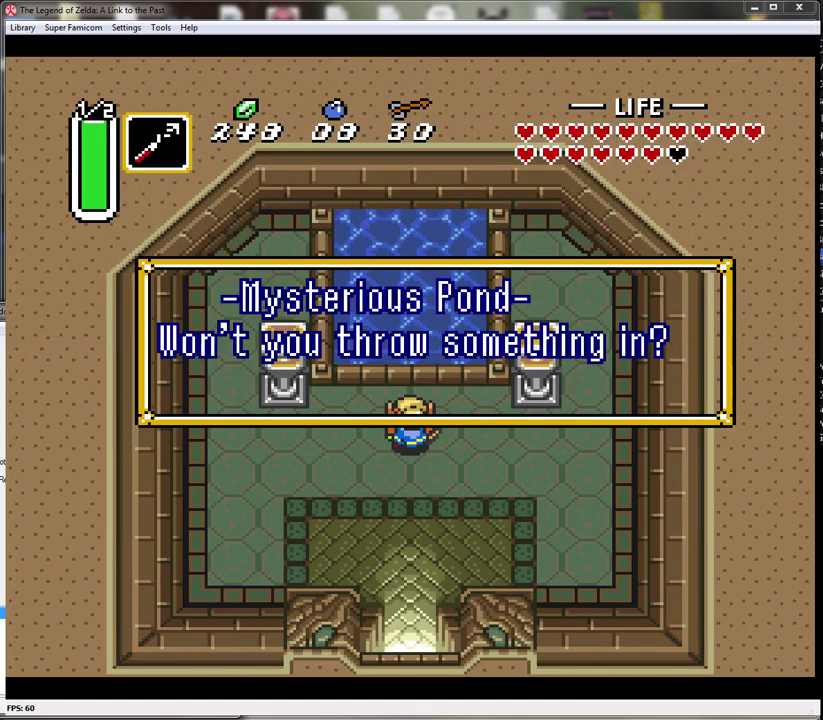
{"buttons": [], "events": [[133, "A", "down"], [267, "A", "up"], [333, "A", "down"], [417, "A", "up"]]}
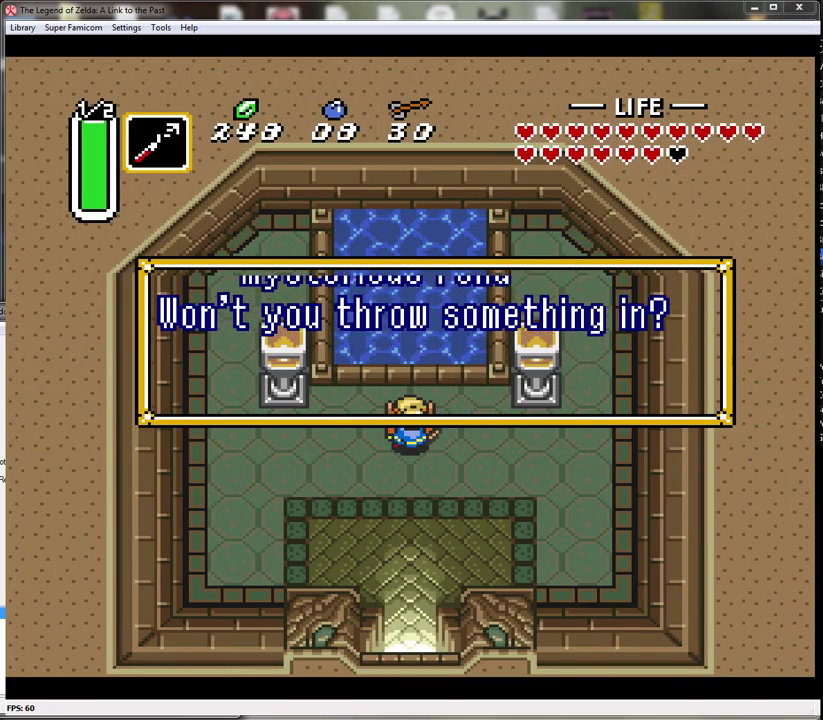
{"buttons": ["A"], "events": [[17, "A", "down"], [100, "A", "up"], [200, "A", "down"], [267, "A", "up"], [333, "A", "down"], [417, "A", "up"], [483, "A", "down"]]}
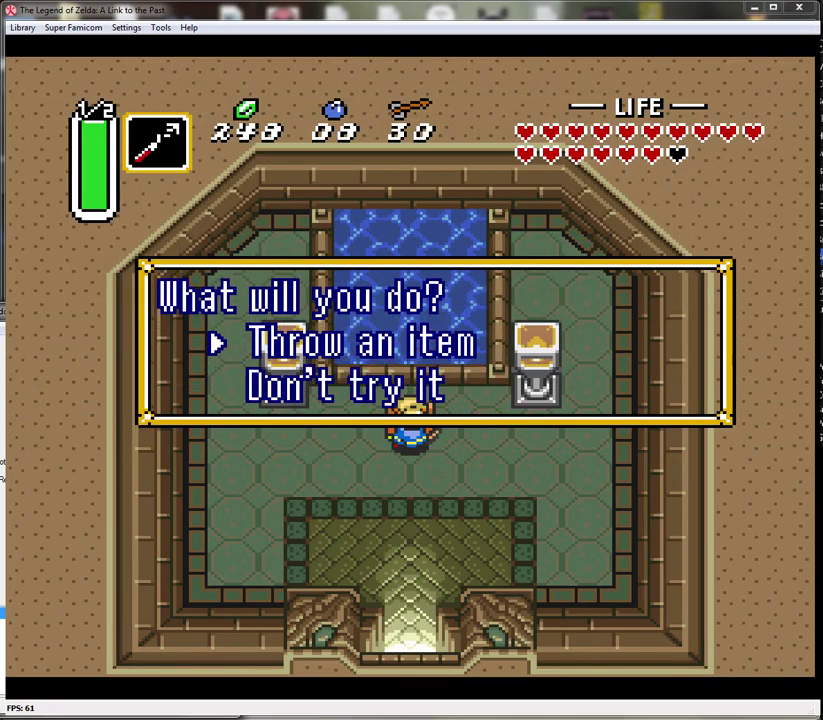
{"buttons": ["A"], "events": [[83, "A", "up"], [167, "A", "down"], [233, "A", "up"], [317, "A", "down"], [417, "A", "up"], [483, "A", "down"]]}
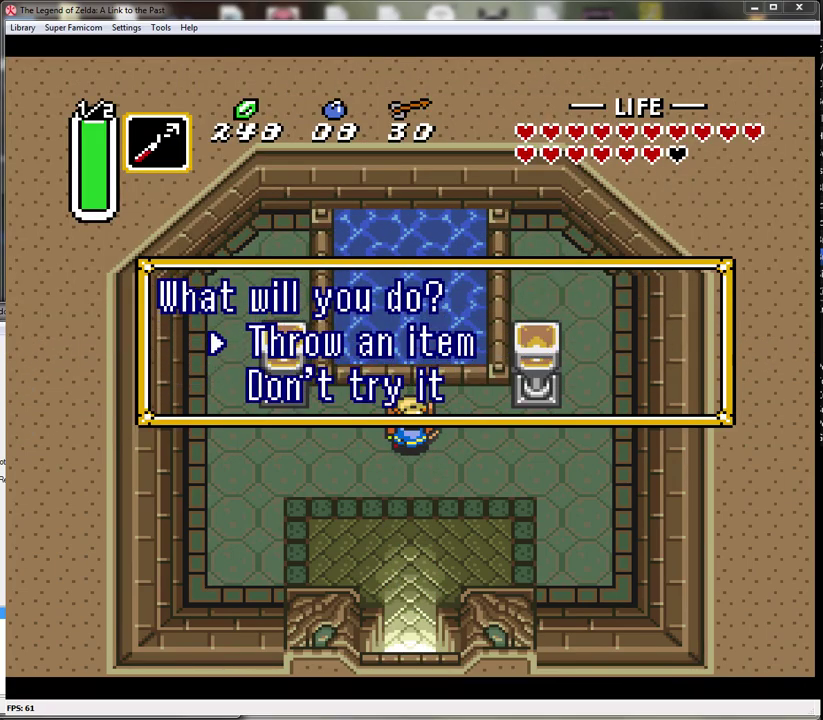
{"buttons": [], "events": [[100, "A", "up"]]}